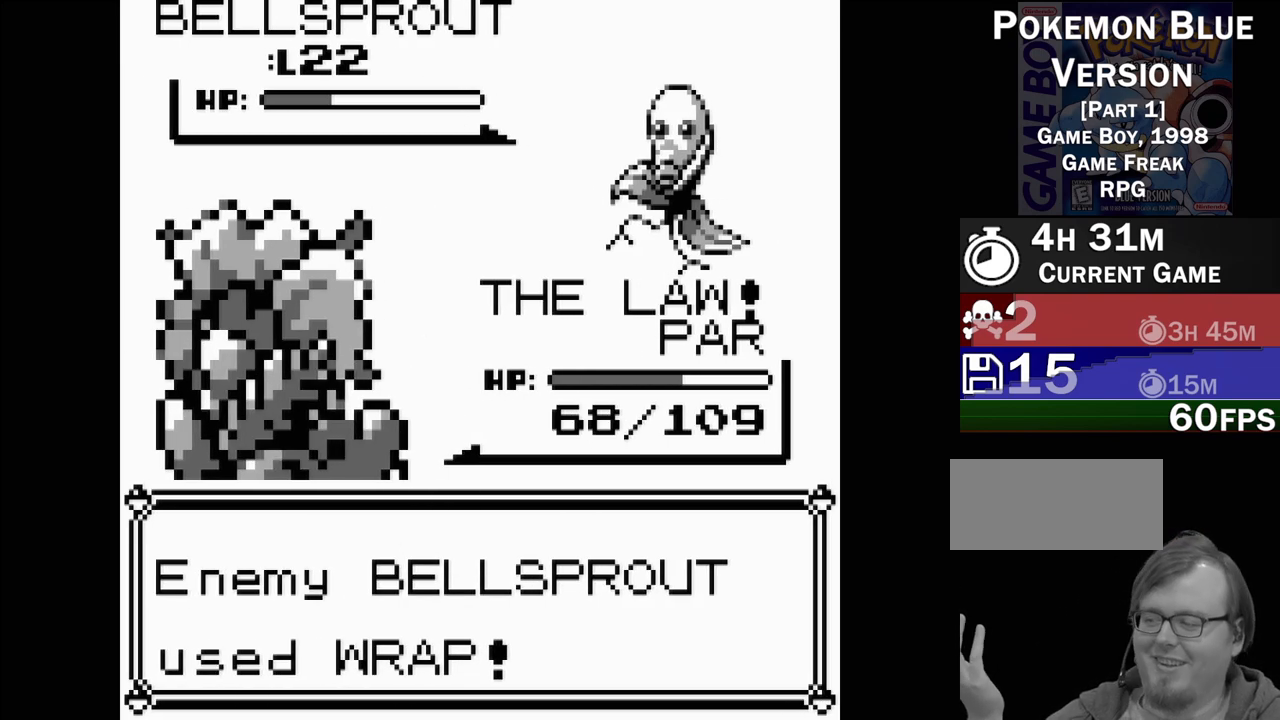
Gameplay with a controller (Nintendo layout); each line is a JSON object with the inputs held at the frame after it. "events" lists button and stick changes between this image and that frame as [ms after this image, input, new state], when the widget could be followed in between. Not read: L3 R3.
{"buttons": [], "events": [[150, "A", "down"], [250, "A", "up"], [383, "A", "down"], [467, "A", "up"]]}
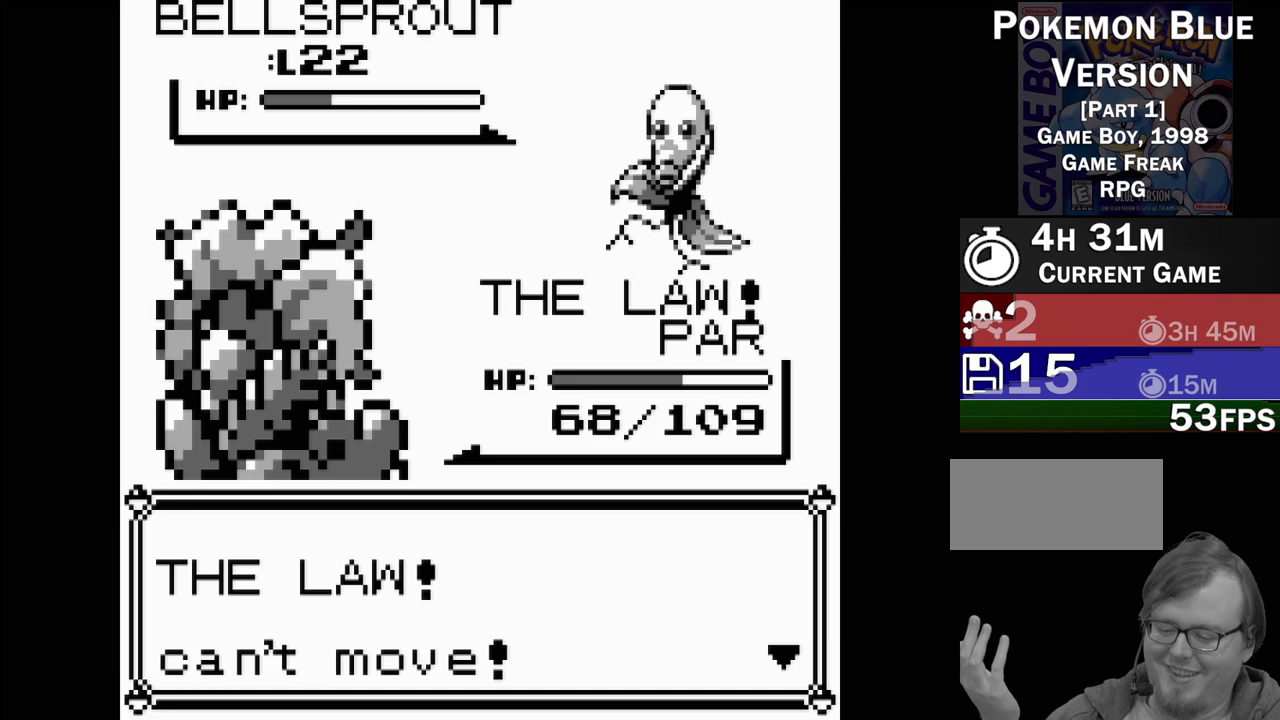
{"buttons": [], "events": [[133, "A", "down"], [267, "A", "up"]]}
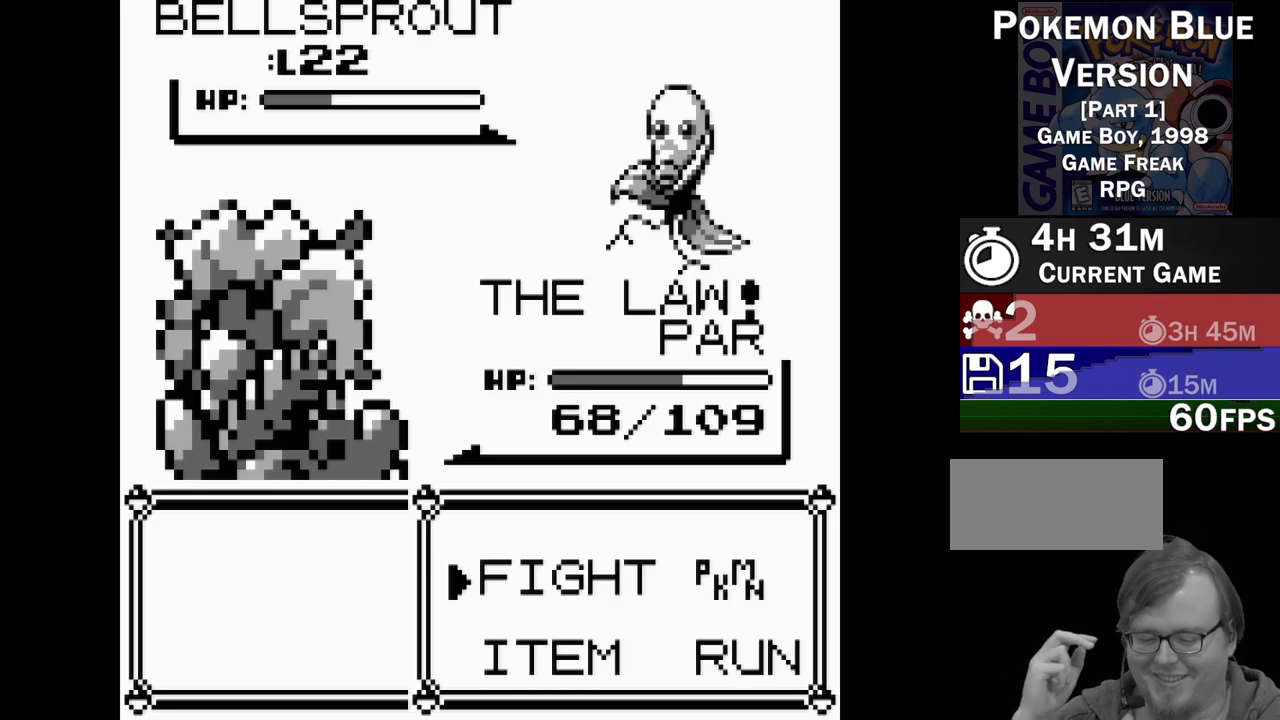
{"buttons": [], "events": [[50, "A", "down"], [117, "A", "up"], [350, "A", "down"], [483, "A", "up"]]}
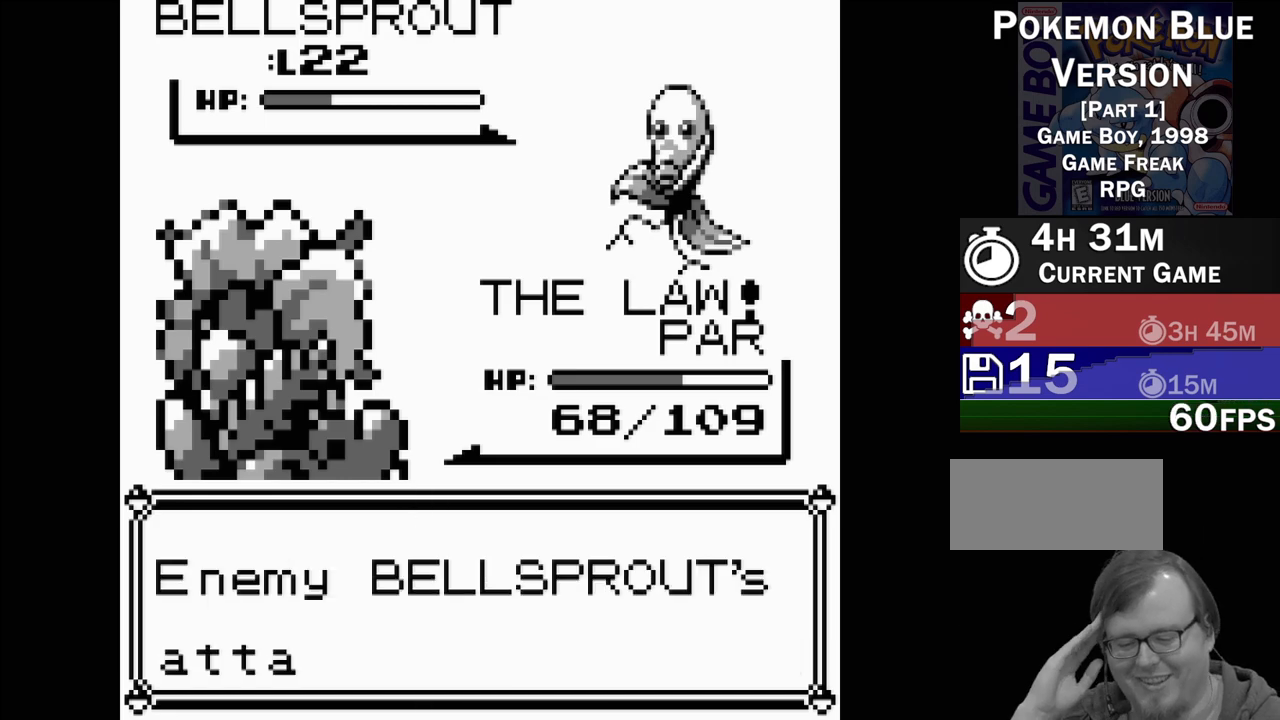
{"buttons": [], "events": [[133, "A", "down"], [250, "A", "up"], [350, "A", "down"], [467, "A", "up"]]}
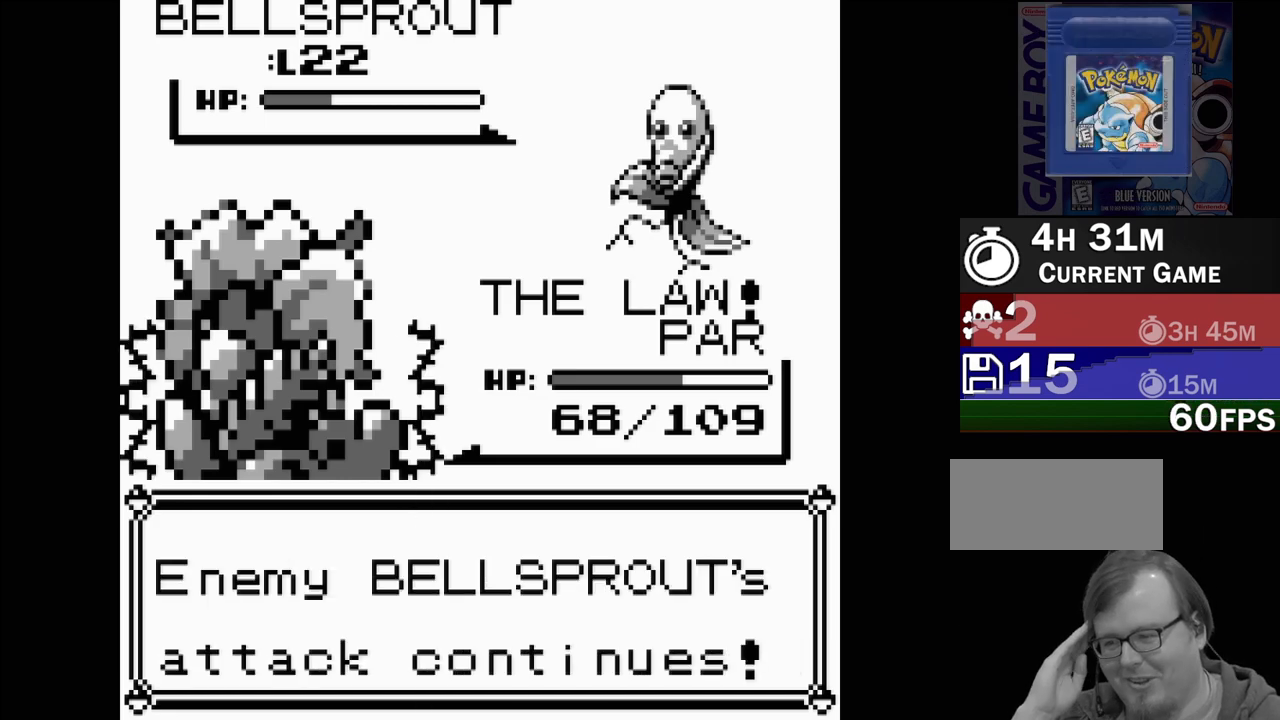
{"buttons": [], "events": [[67, "A", "down"], [200, "A", "up"], [283, "A", "down"], [450, "A", "up"]]}
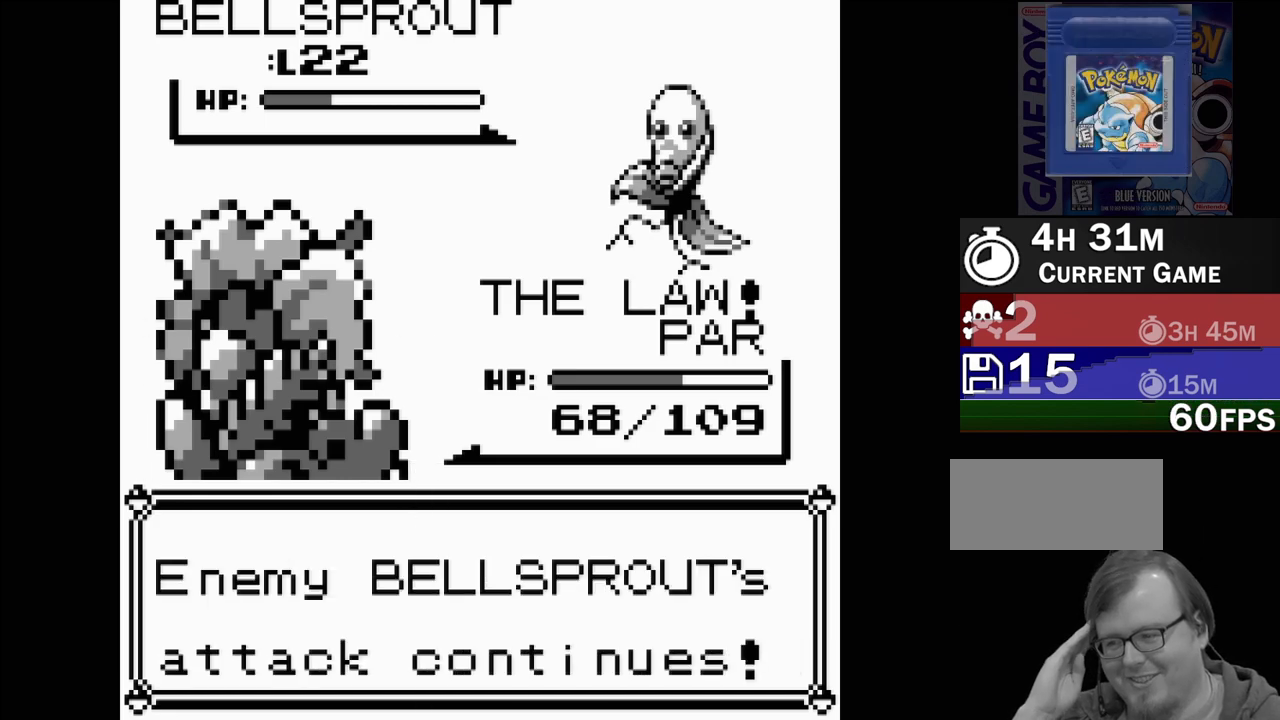
{"buttons": [], "events": [[33, "A", "down"], [150, "A", "up"], [317, "A", "down"], [417, "A", "up"]]}
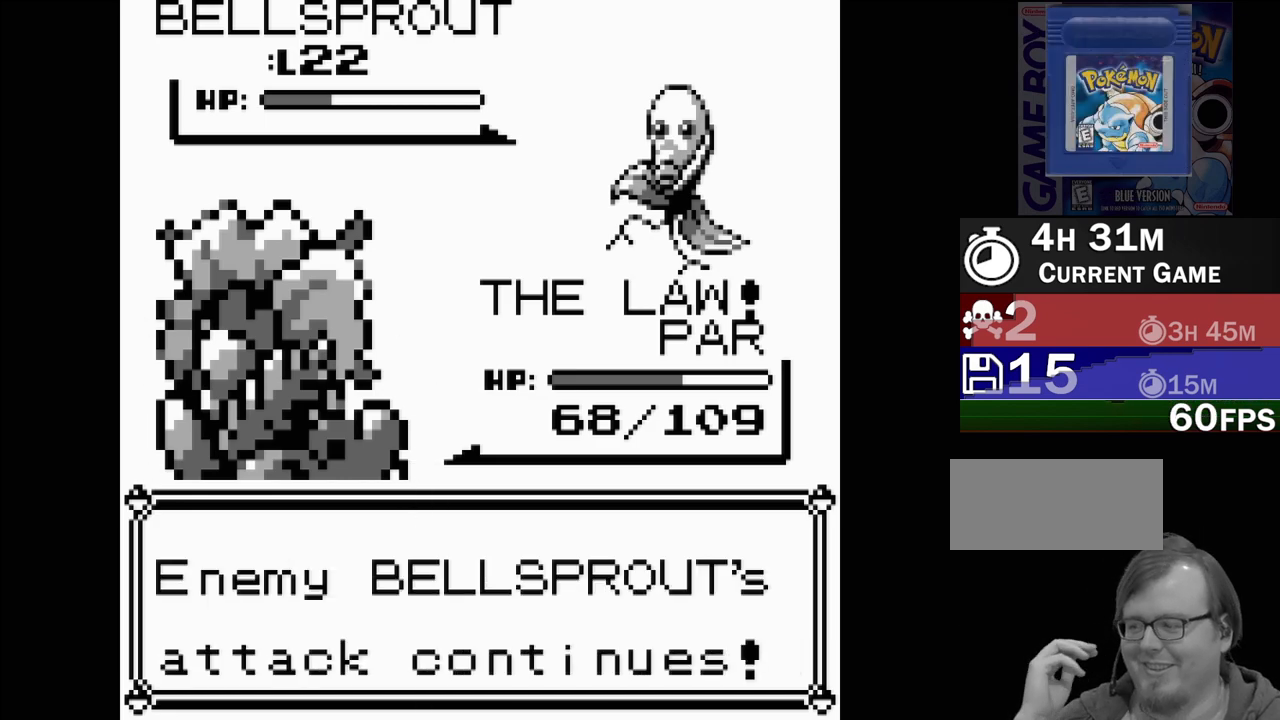
{"buttons": ["A"], "events": [[133, "A", "down"], [283, "A", "up"], [433, "A", "down"]]}
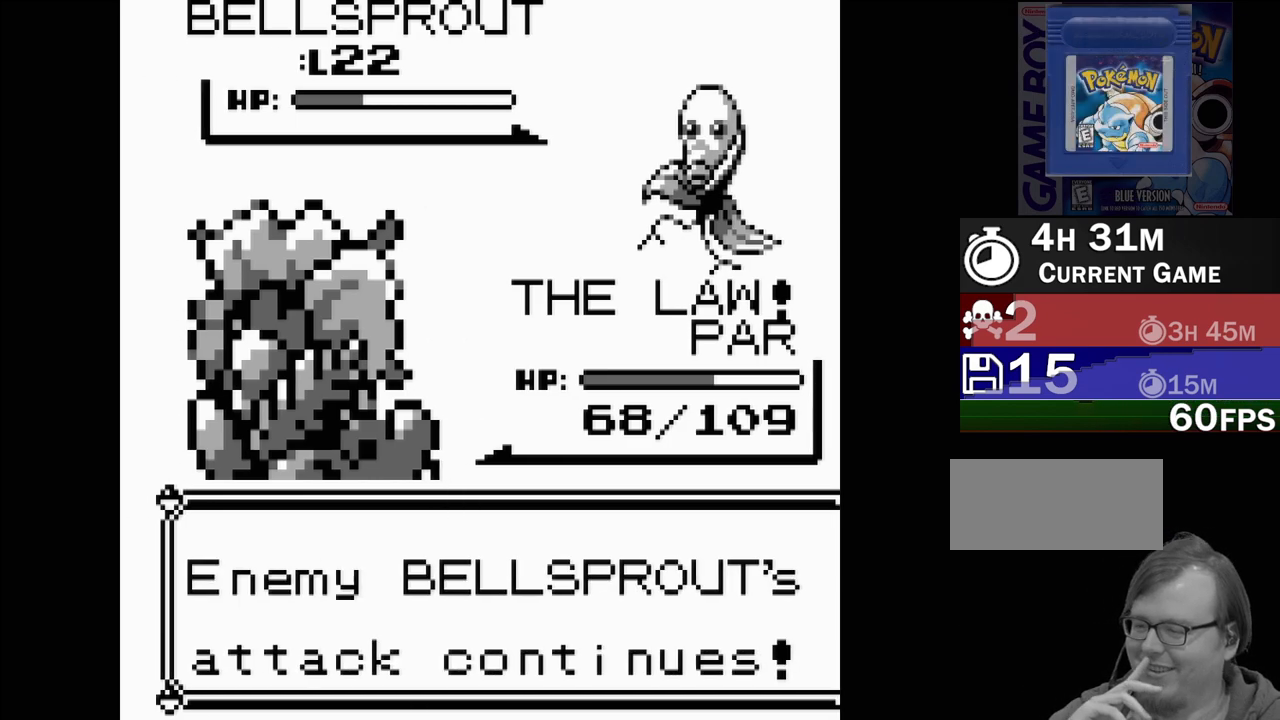
{"buttons": ["A"], "events": [[50, "A", "up"], [200, "A", "down"], [317, "A", "up"], [467, "A", "down"]]}
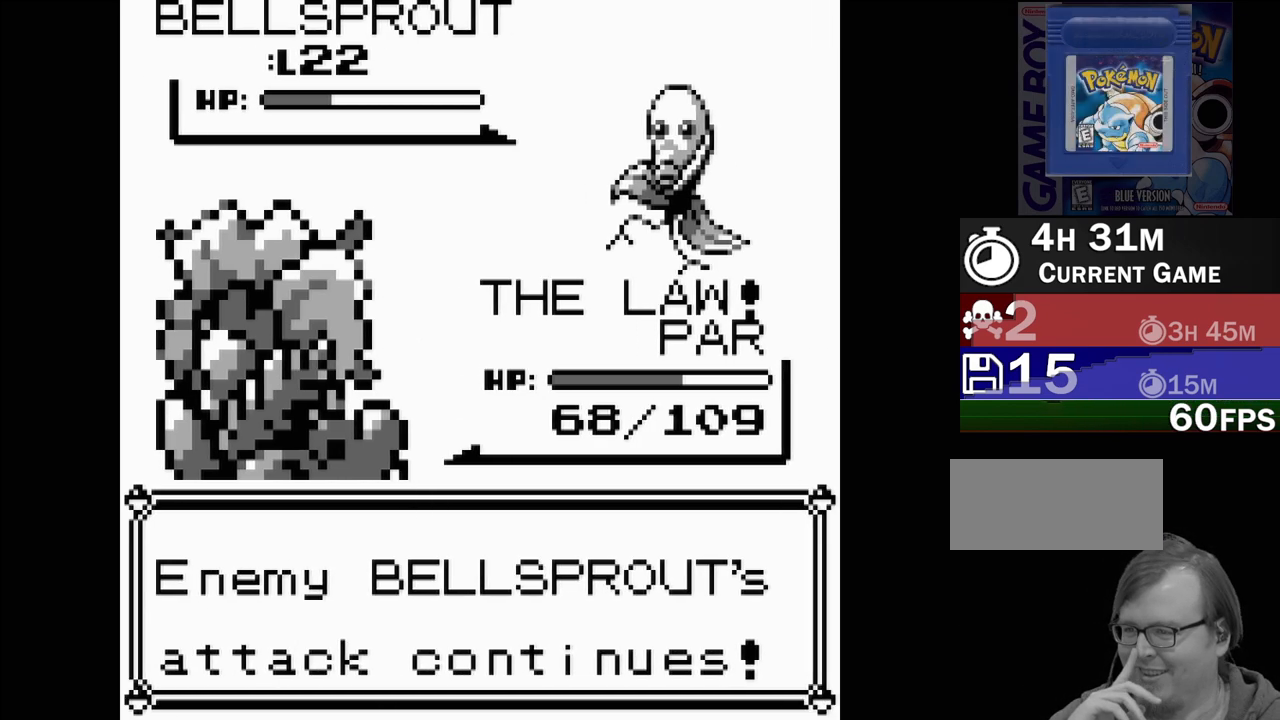
{"buttons": ["A"], "events": [[100, "A", "up"], [200, "A", "down"], [317, "A", "up"], [400, "A", "down"]]}
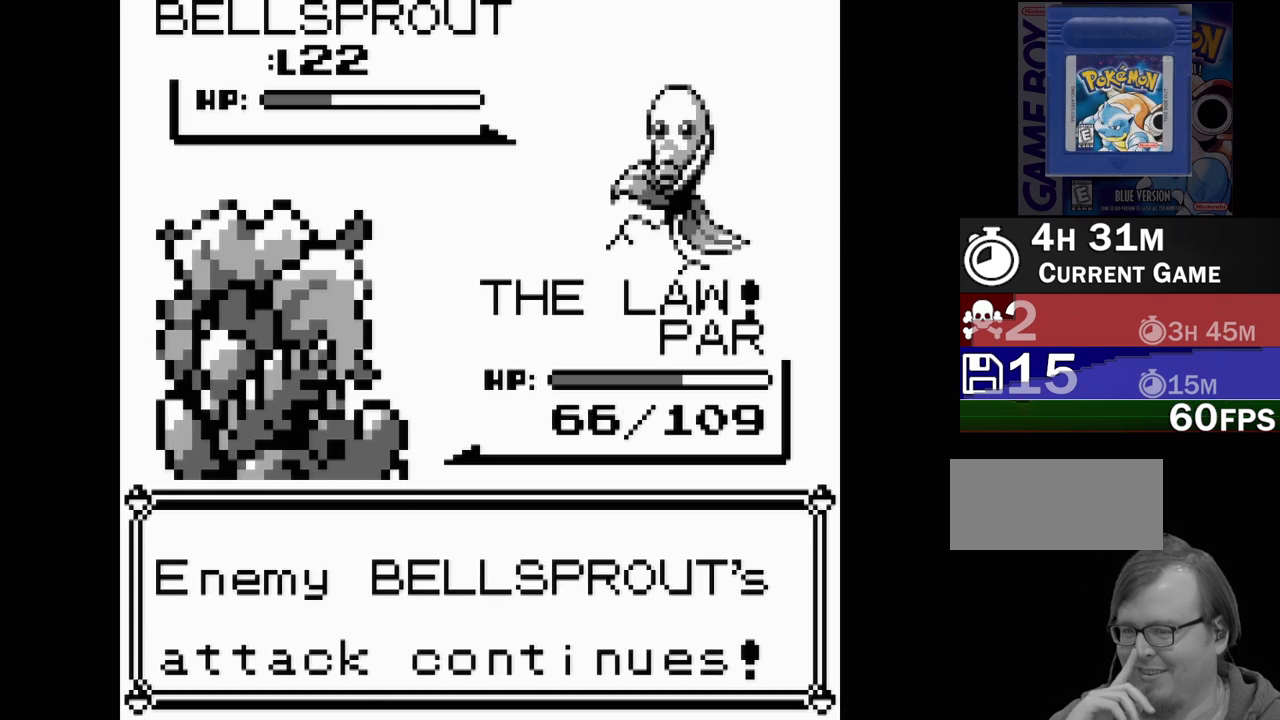
{"buttons": [], "events": [[33, "A", "up"], [117, "A", "down"], [217, "A", "up"], [317, "A", "down"], [417, "A", "up"]]}
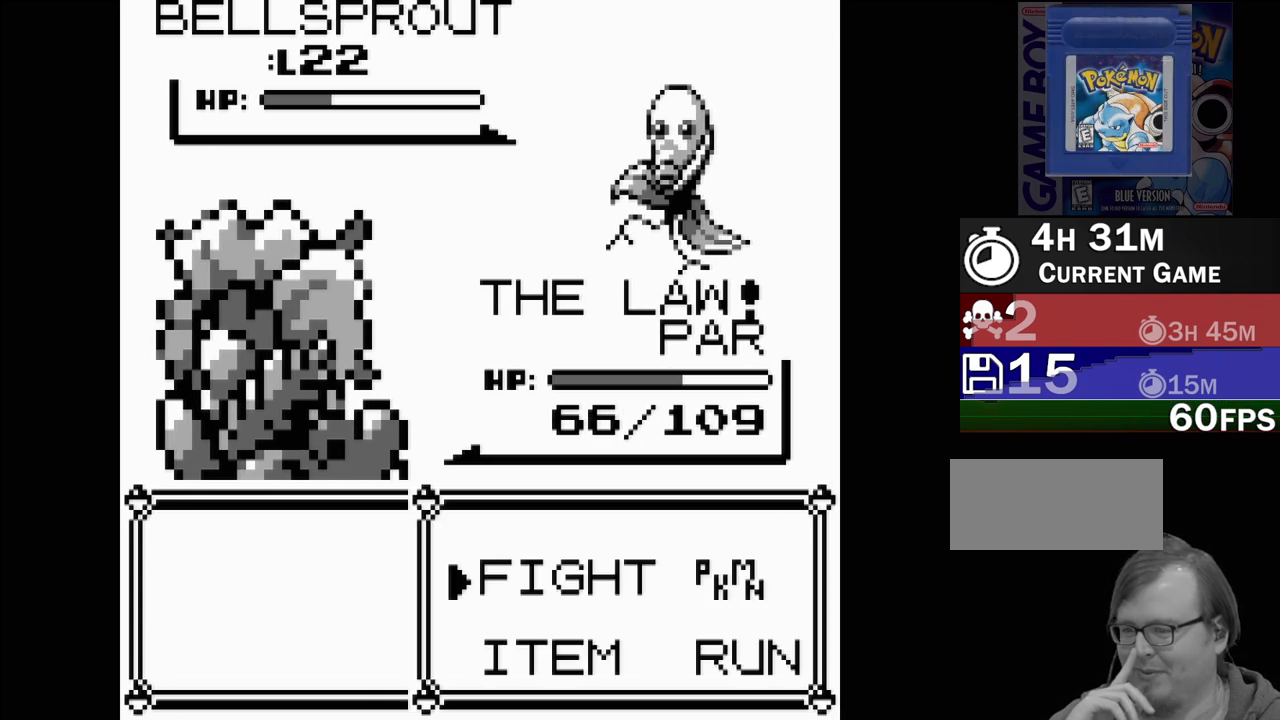
{"buttons": ["A"], "events": [[17, "A", "down"], [133, "A", "up"], [217, "A", "down"], [333, "A", "up"], [417, "A", "down"]]}
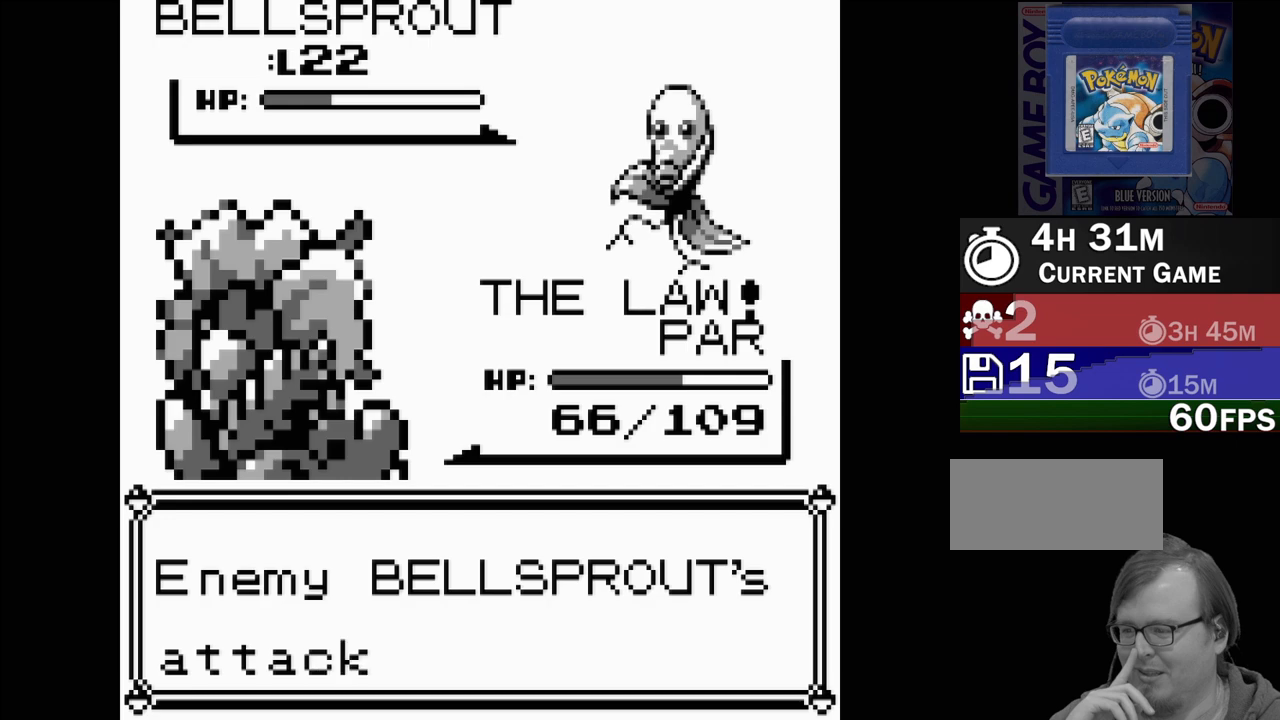
{"buttons": [], "events": [[33, "A", "up"], [150, "A", "down"], [250, "A", "up"], [350, "A", "down"], [483, "A", "up"]]}
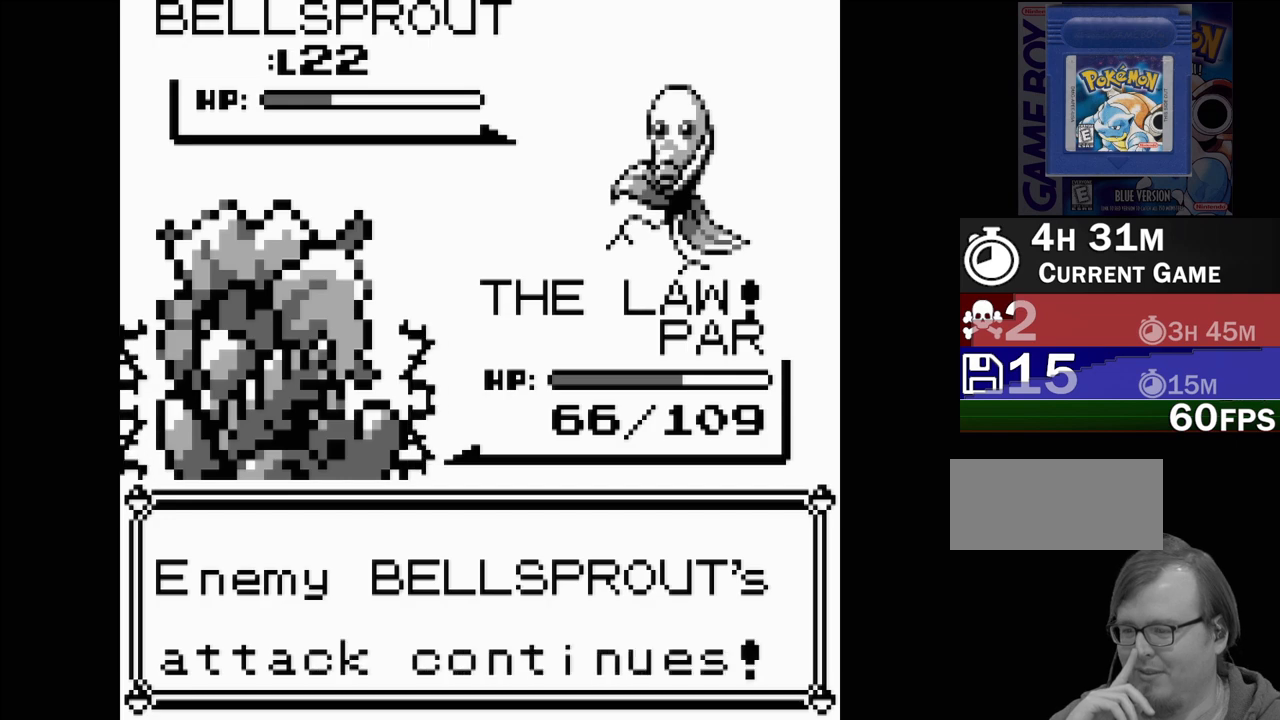
{"buttons": [], "events": [[100, "A", "down"], [233, "A", "up"], [350, "A", "down"], [467, "A", "up"]]}
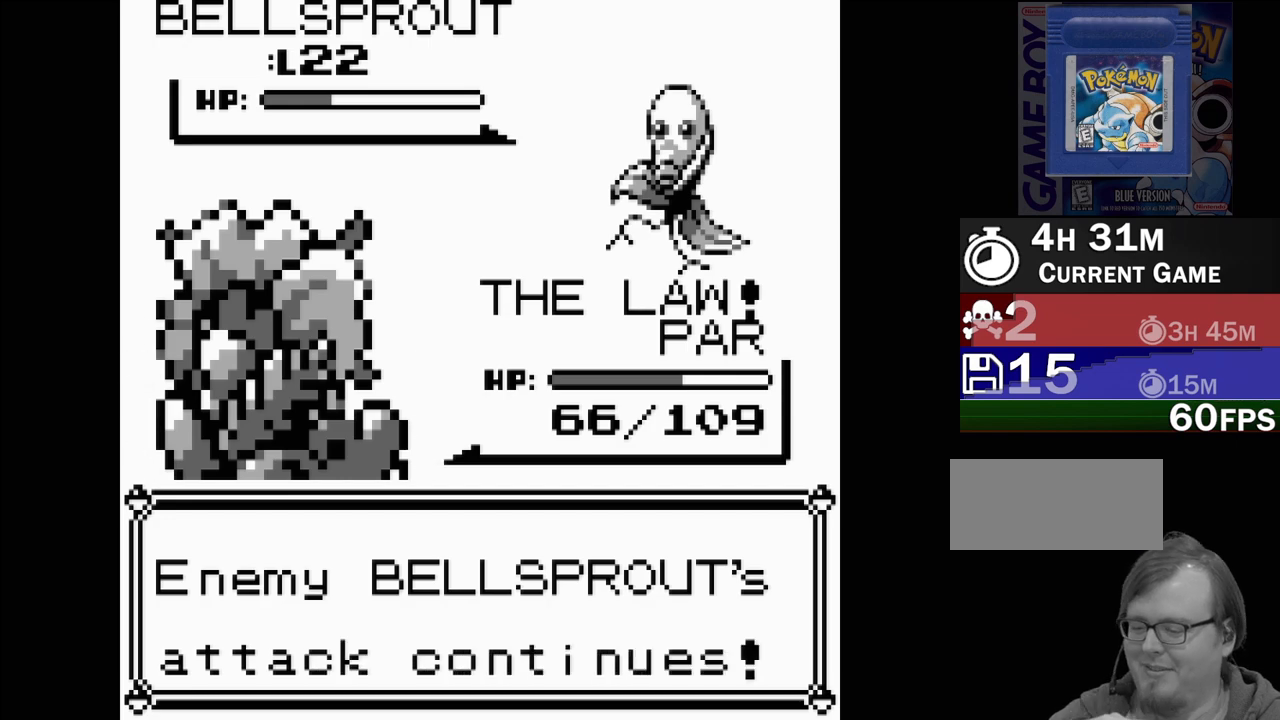
{"buttons": [], "events": [[100, "A", "down"], [217, "A", "up"], [333, "A", "down"], [450, "A", "up"]]}
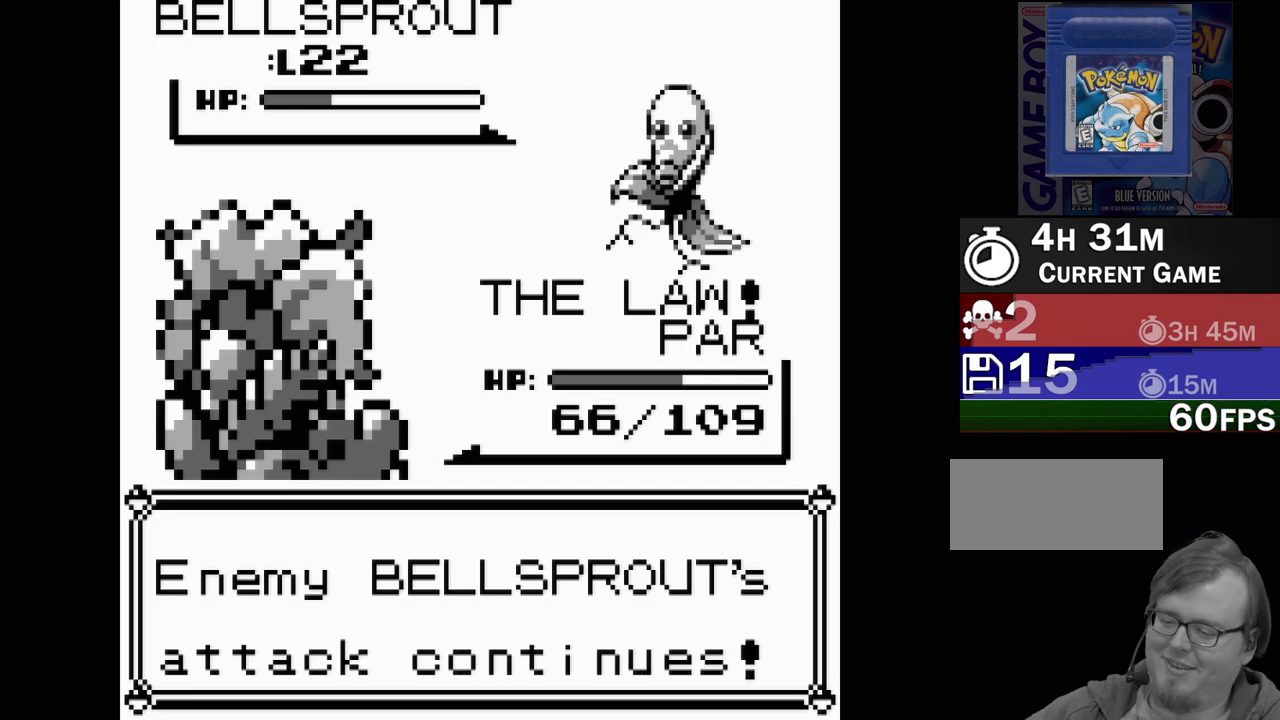
{"buttons": ["A"], "events": [[50, "A", "down"], [167, "A", "up"], [283, "A", "down"], [367, "A", "up"], [483, "A", "down"]]}
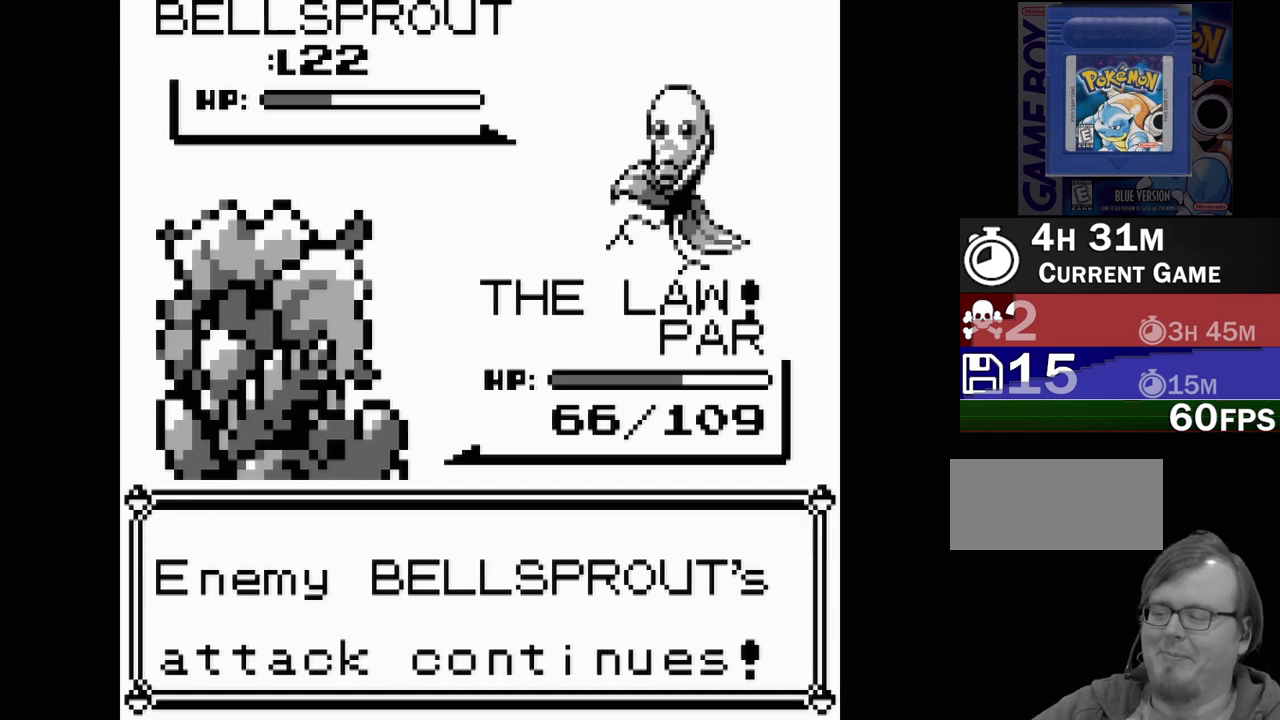
{"buttons": ["A"], "events": [[217, "A", "up"], [250, "A", "down"], [350, "A", "up"], [367, "A", "down"], [400, "A", "up"], [500, "A", "down"]]}
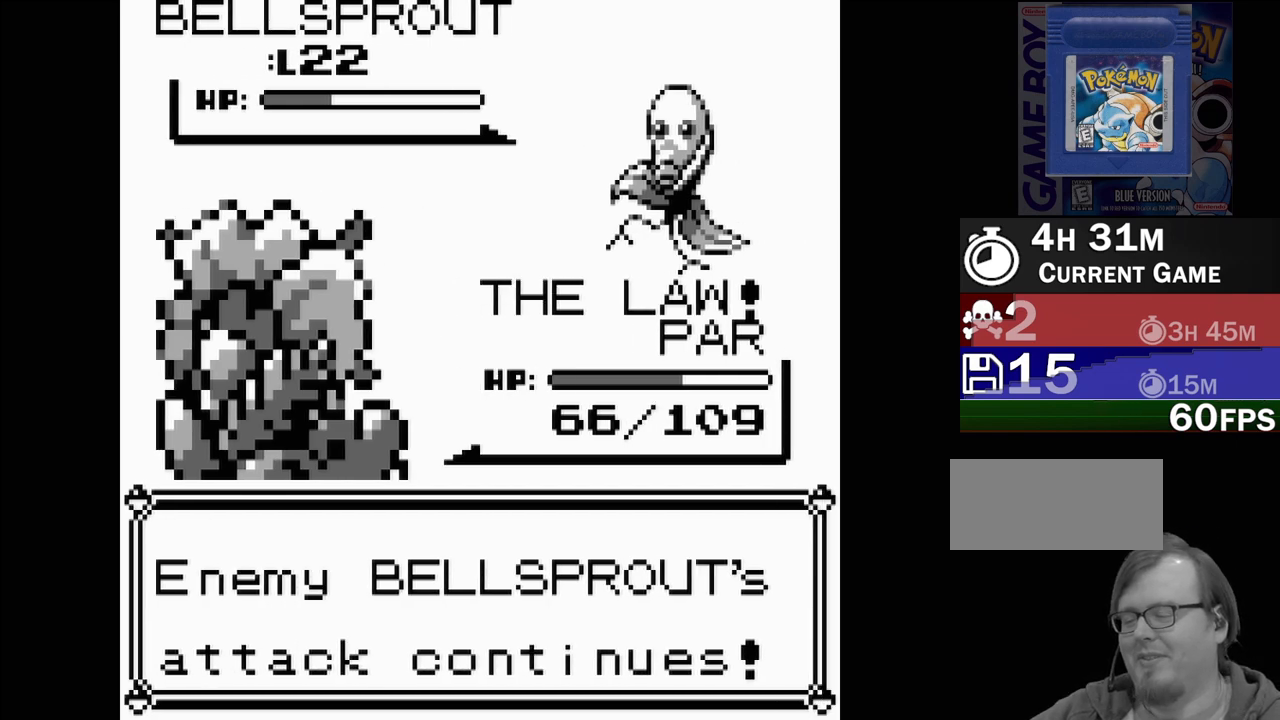
{"buttons": ["A"], "events": [[100, "A", "up"], [250, "A", "down"], [383, "A", "up"], [483, "A", "down"]]}
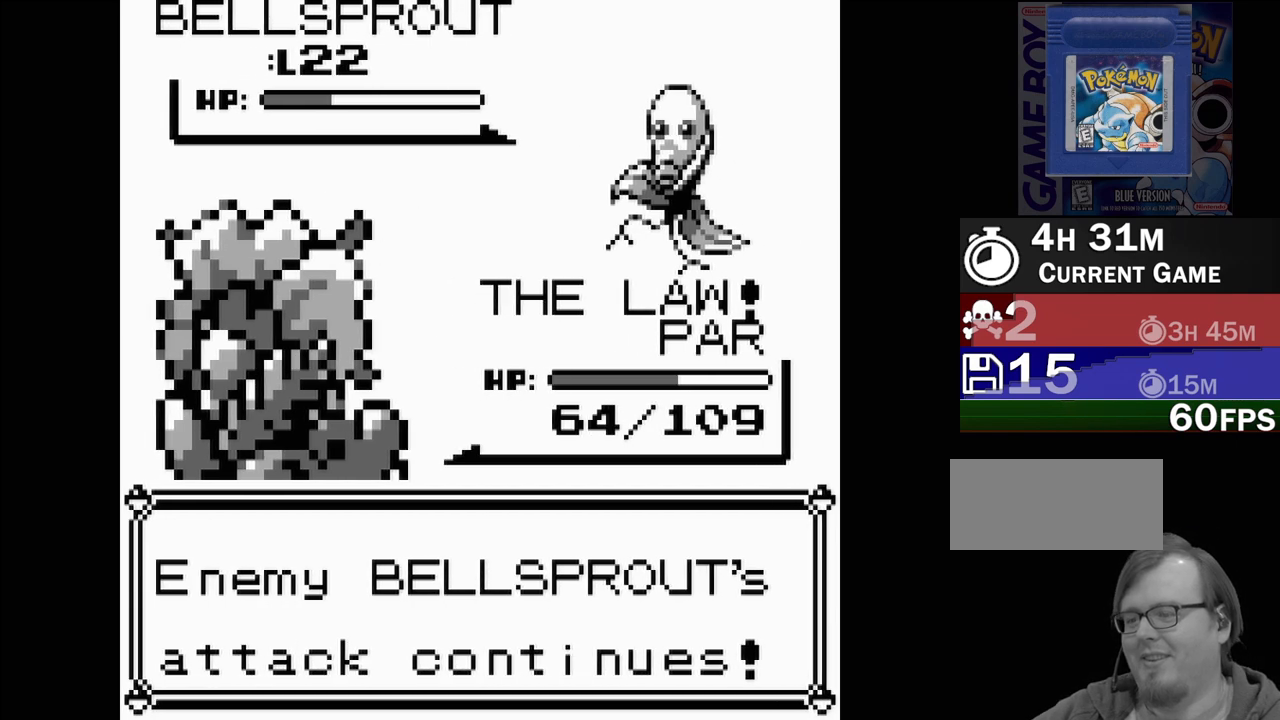
{"buttons": [], "events": [[83, "A", "up"], [167, "A", "down"], [283, "A", "up"], [367, "A", "down"], [483, "A", "up"]]}
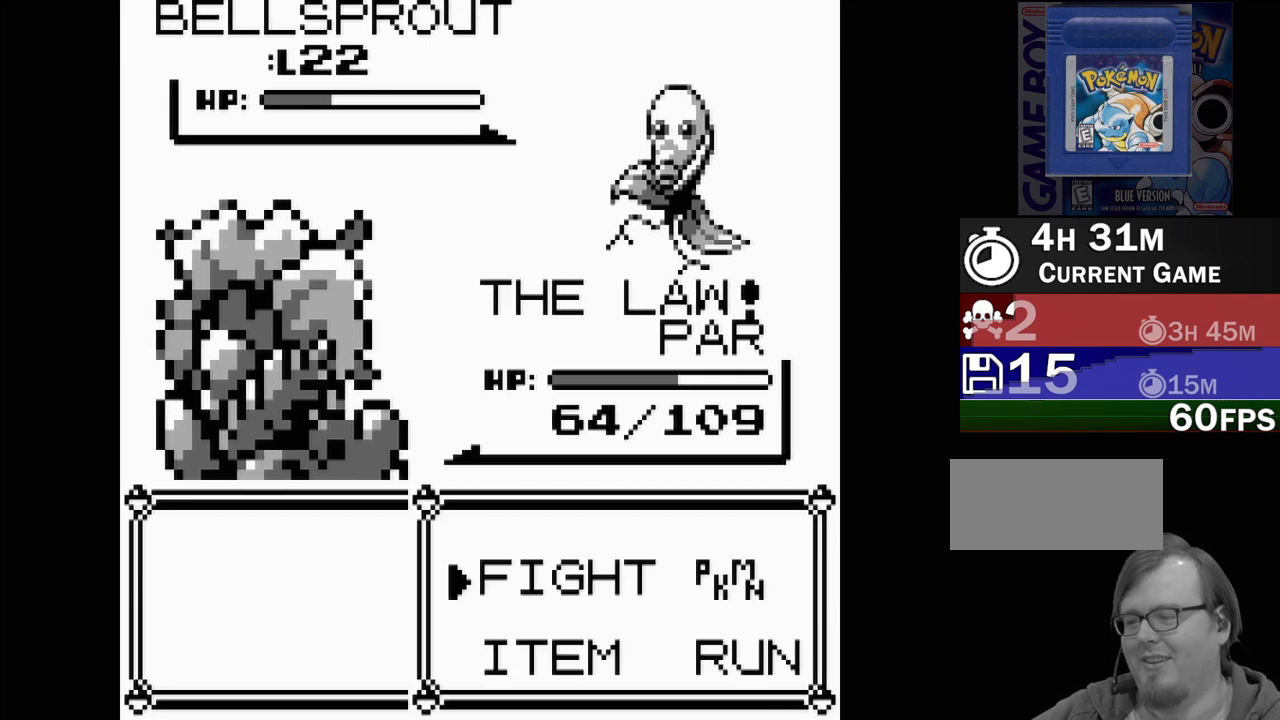
{"buttons": ["A"], "events": [[100, "A", "down"], [200, "A", "up"], [267, "A", "down"], [383, "A", "up"], [483, "A", "down"]]}
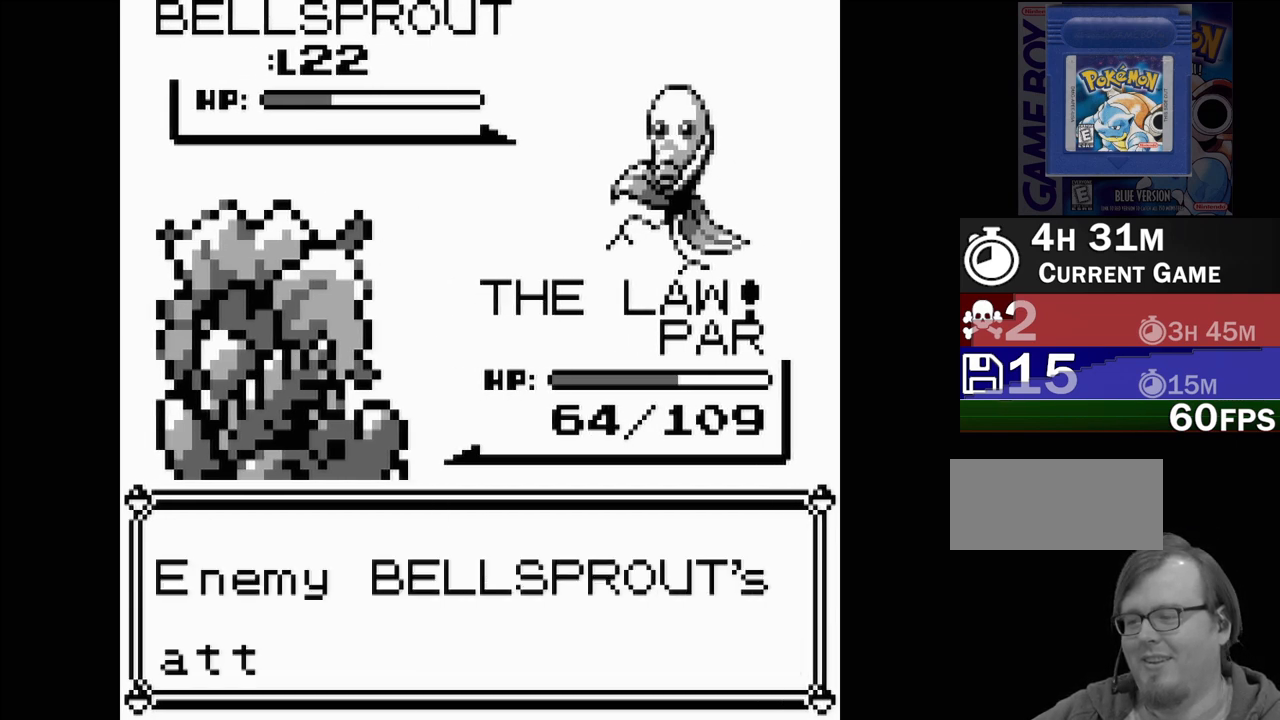
{"buttons": ["A"], "events": [[83, "A", "up"], [183, "A", "down"], [300, "A", "up"], [400, "A", "down"]]}
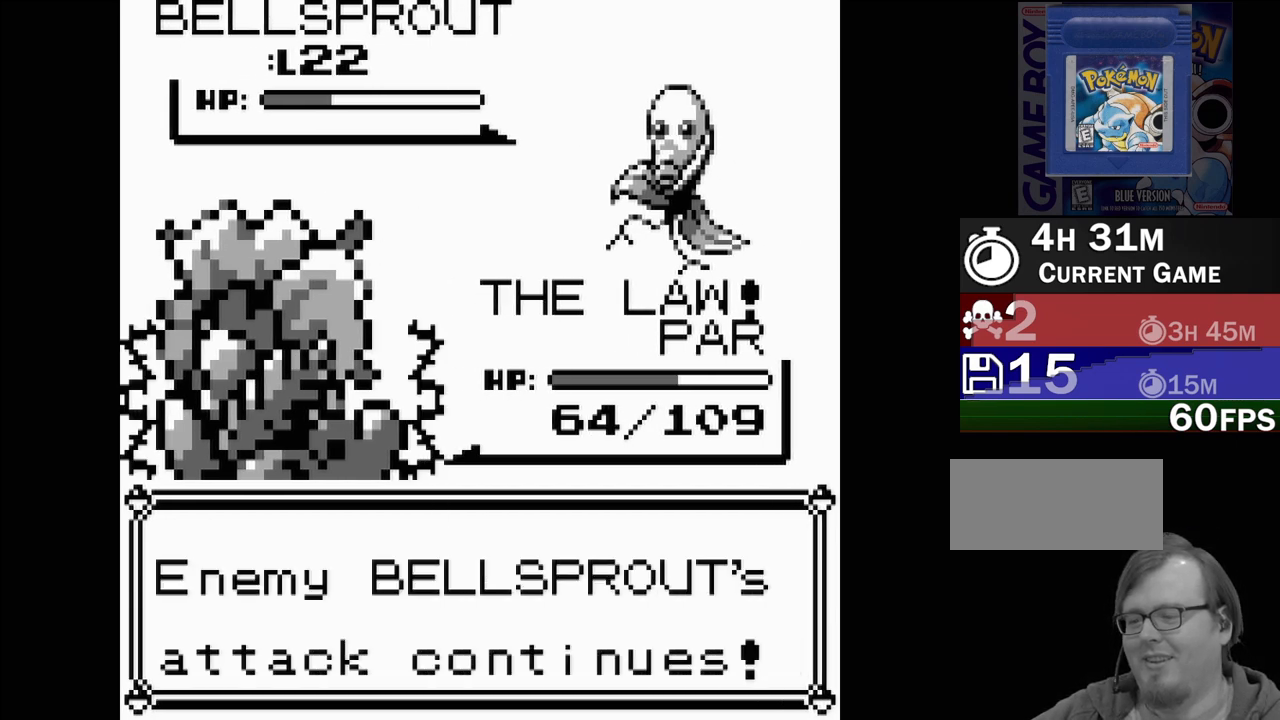
{"buttons": [], "events": [[17, "A", "up"], [100, "A", "down"], [250, "A", "up"], [350, "A", "down"], [483, "A", "up"]]}
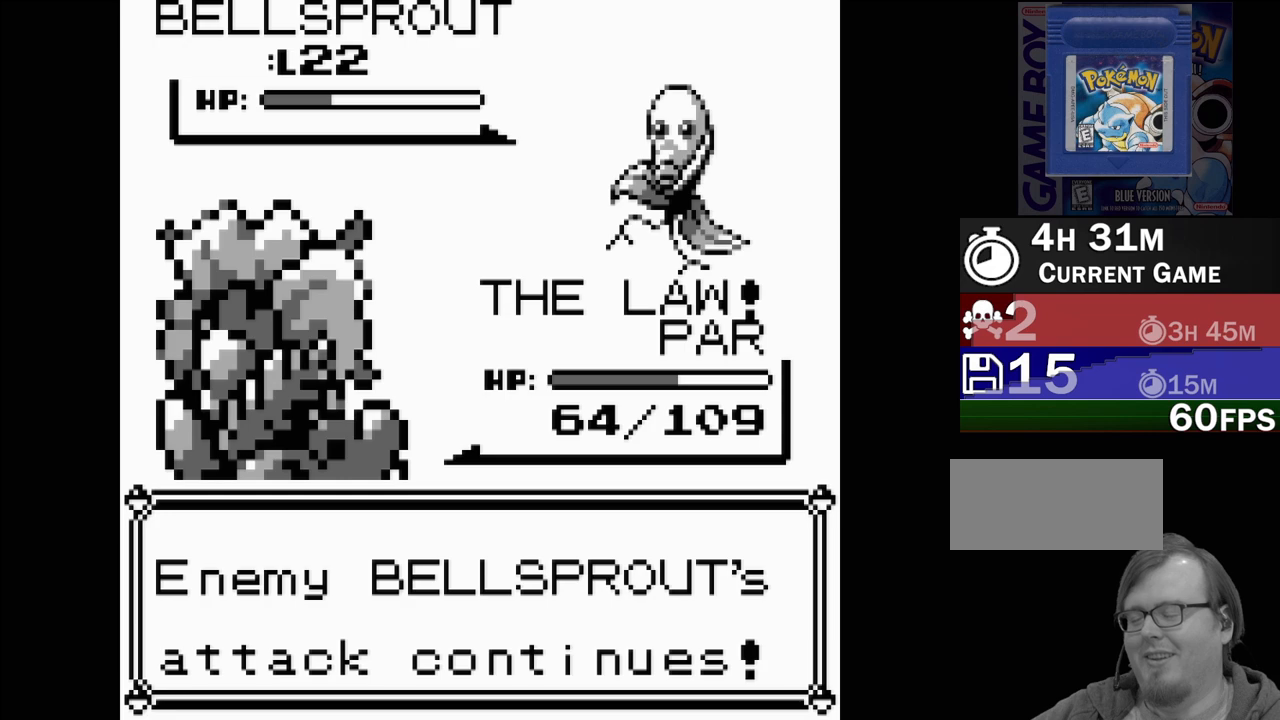
{"buttons": [], "events": [[83, "A", "down"], [200, "A", "up"], [300, "A", "down"], [433, "A", "up"]]}
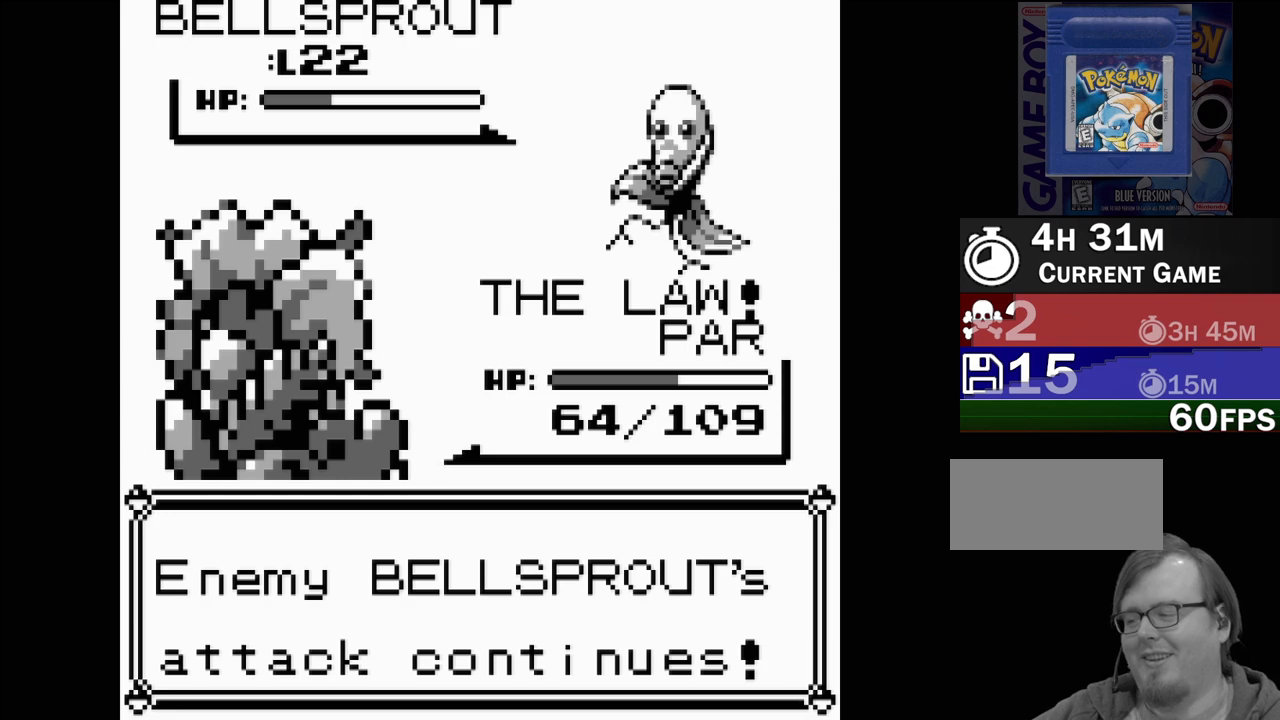
{"buttons": ["A"], "events": [[33, "A", "down"], [150, "A", "up"], [267, "A", "down"], [383, "A", "up"], [483, "A", "down"]]}
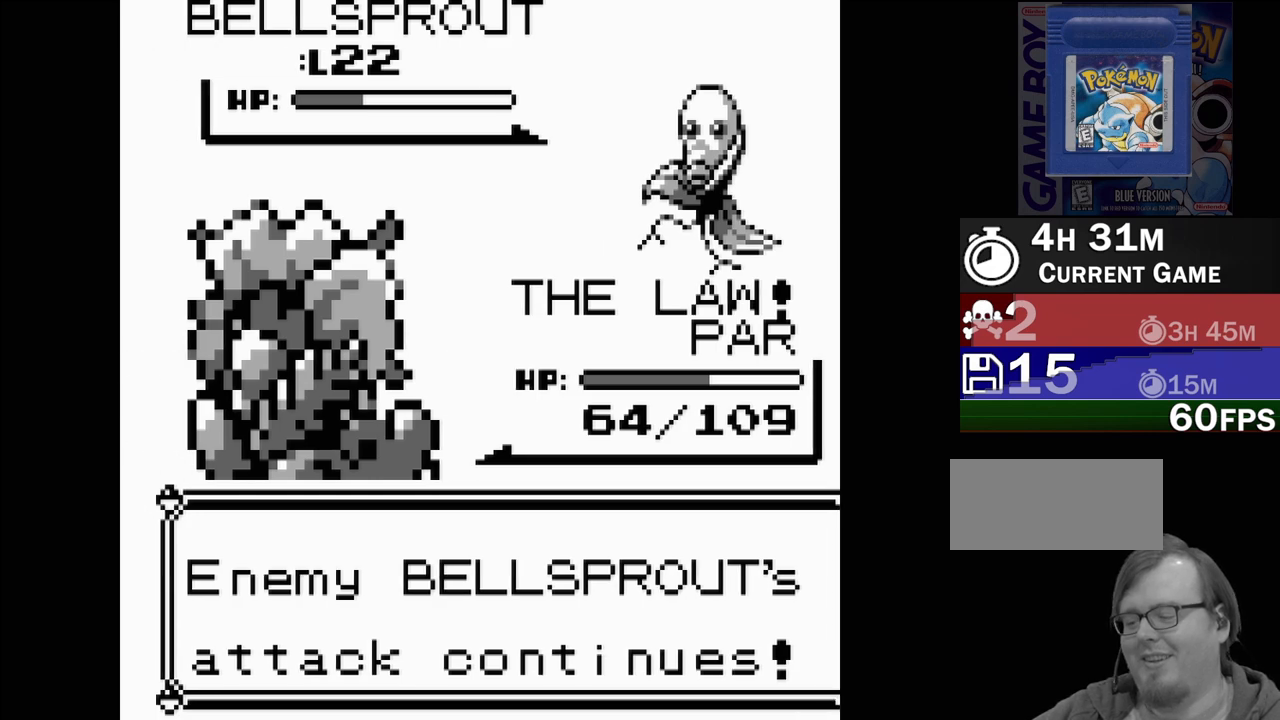
{"buttons": ["A"], "events": [[83, "A", "up"], [200, "A", "down"], [317, "A", "up"], [433, "A", "down"]]}
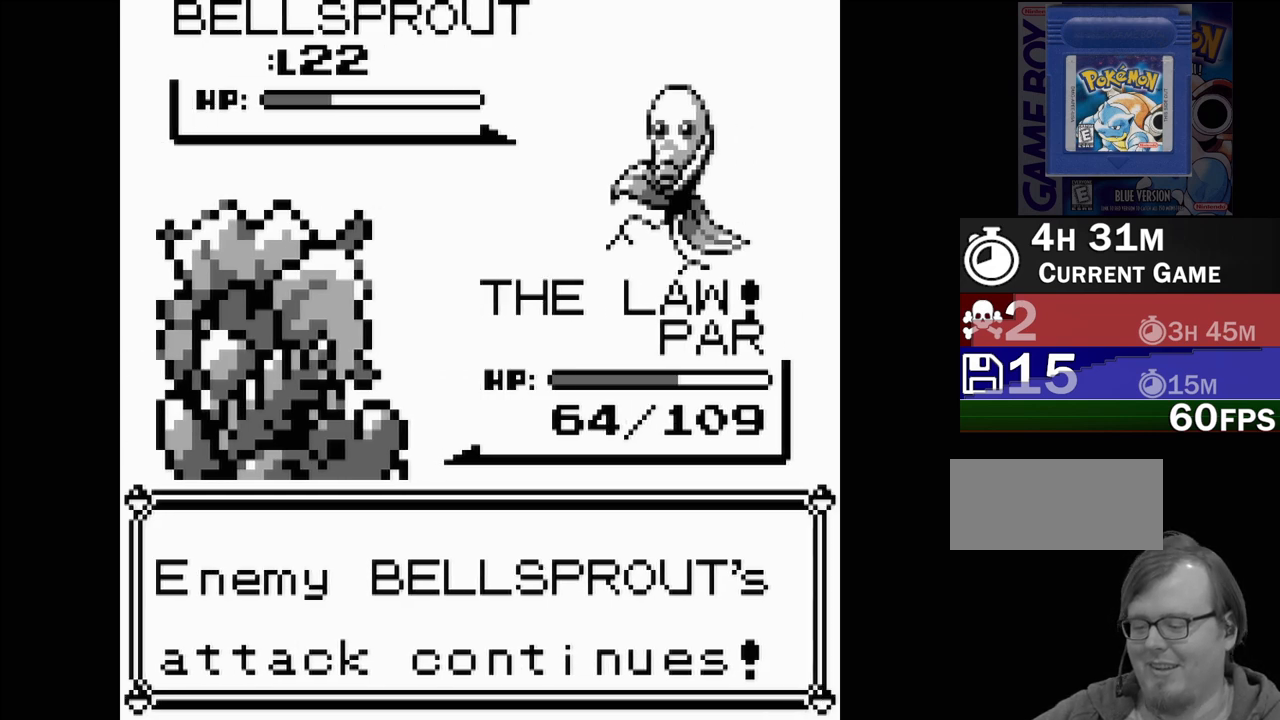
{"buttons": [], "events": [[33, "A", "up"], [167, "A", "down"], [267, "A", "up"], [383, "A", "down"], [483, "A", "up"]]}
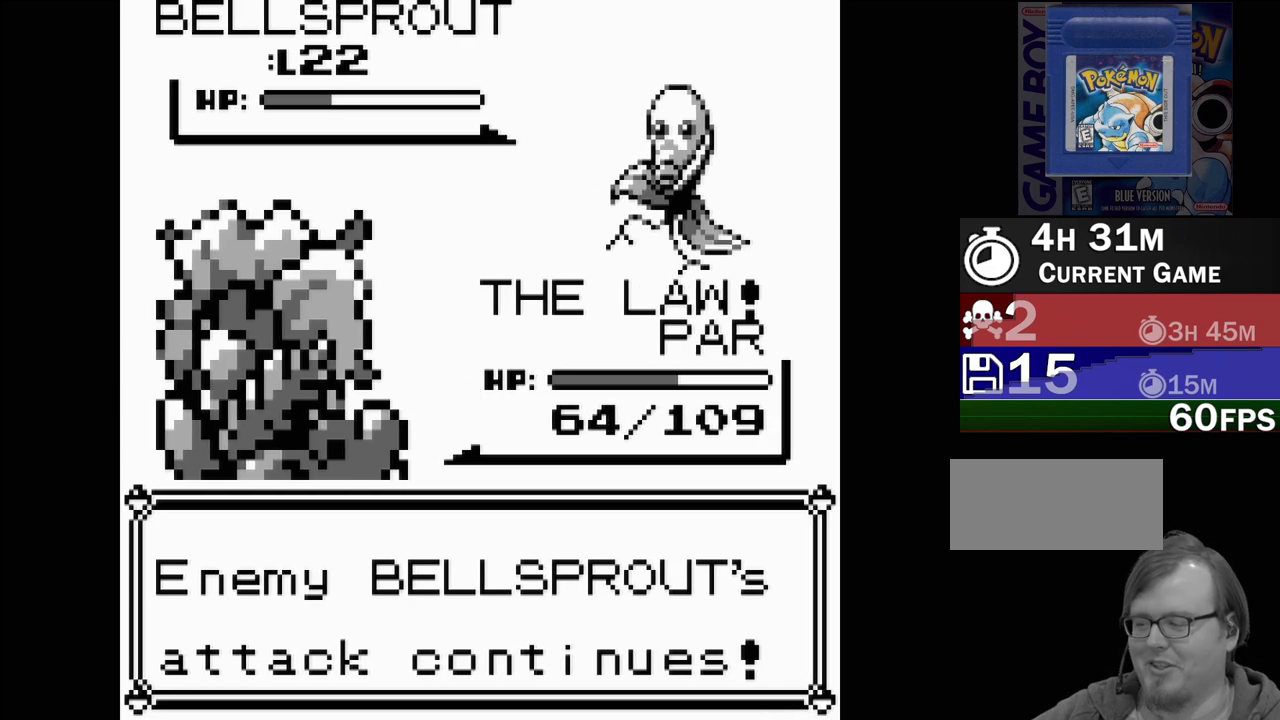
{"buttons": [], "events": [[100, "A", "down"], [217, "A", "up"], [333, "A", "down"], [433, "A", "up"]]}
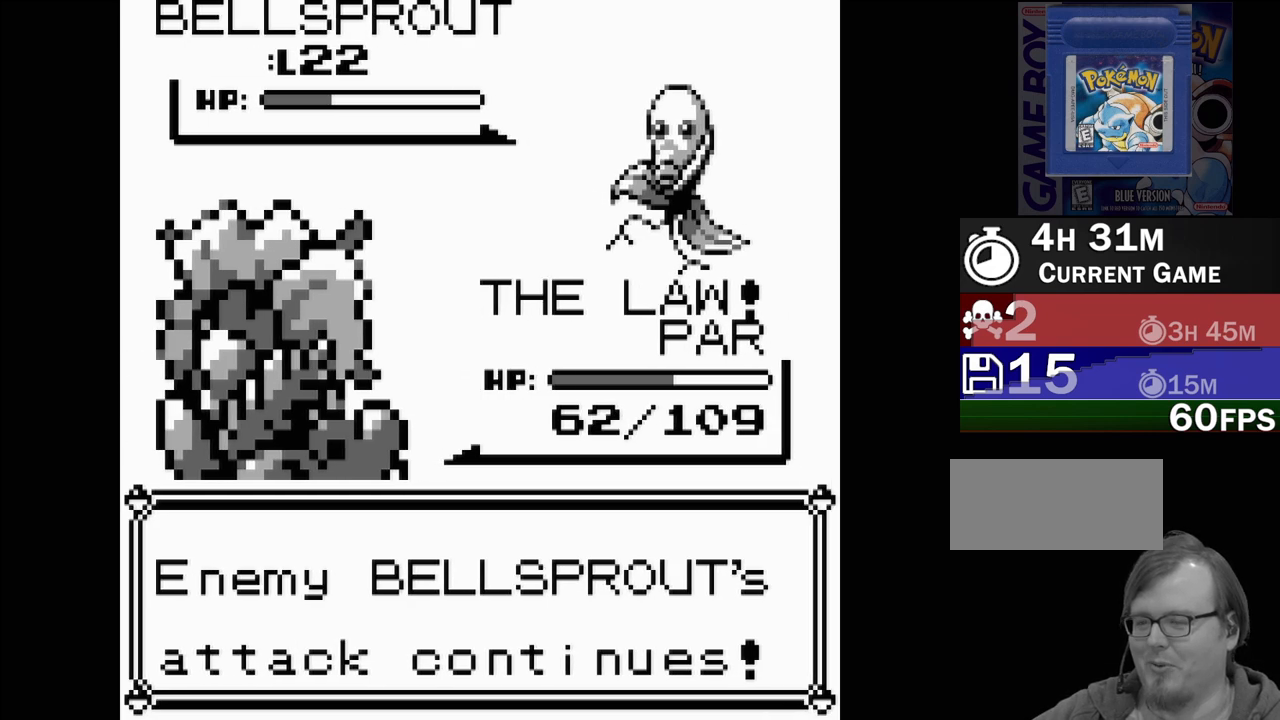
{"buttons": ["A"], "events": [[17, "A", "down"], [133, "A", "up"], [233, "A", "down"], [333, "A", "up"], [450, "A", "down"]]}
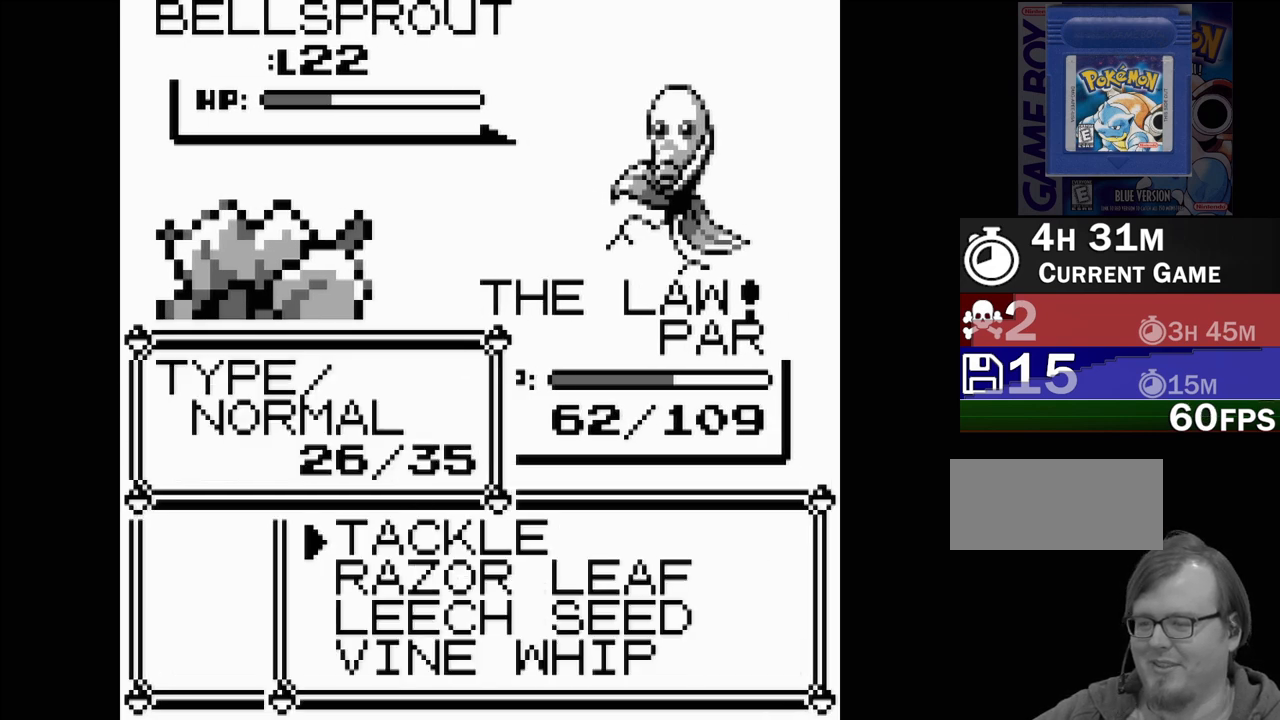
{"buttons": [], "events": [[50, "A", "up"], [150, "A", "down"], [233, "A", "up"], [350, "A", "down"], [467, "A", "up"]]}
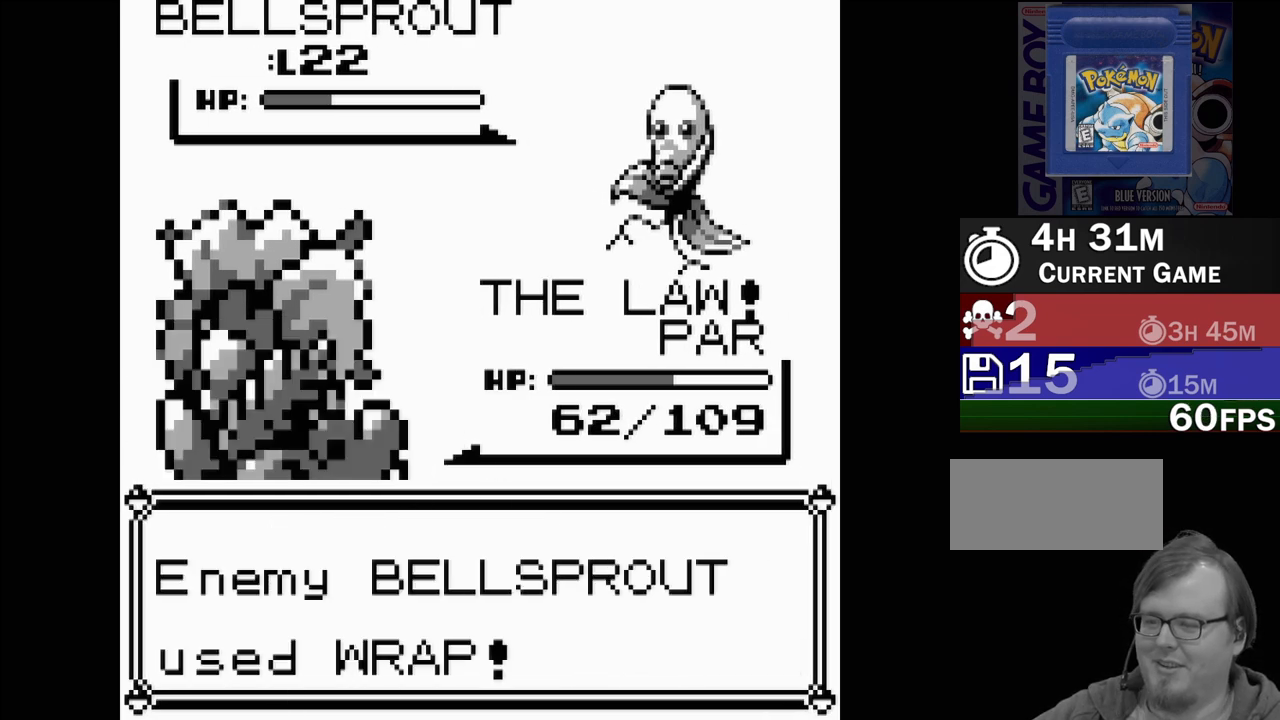
{"buttons": ["A"], "events": [[67, "A", "down"], [183, "A", "up"], [283, "A", "down"], [383, "A", "up"], [500, "A", "down"]]}